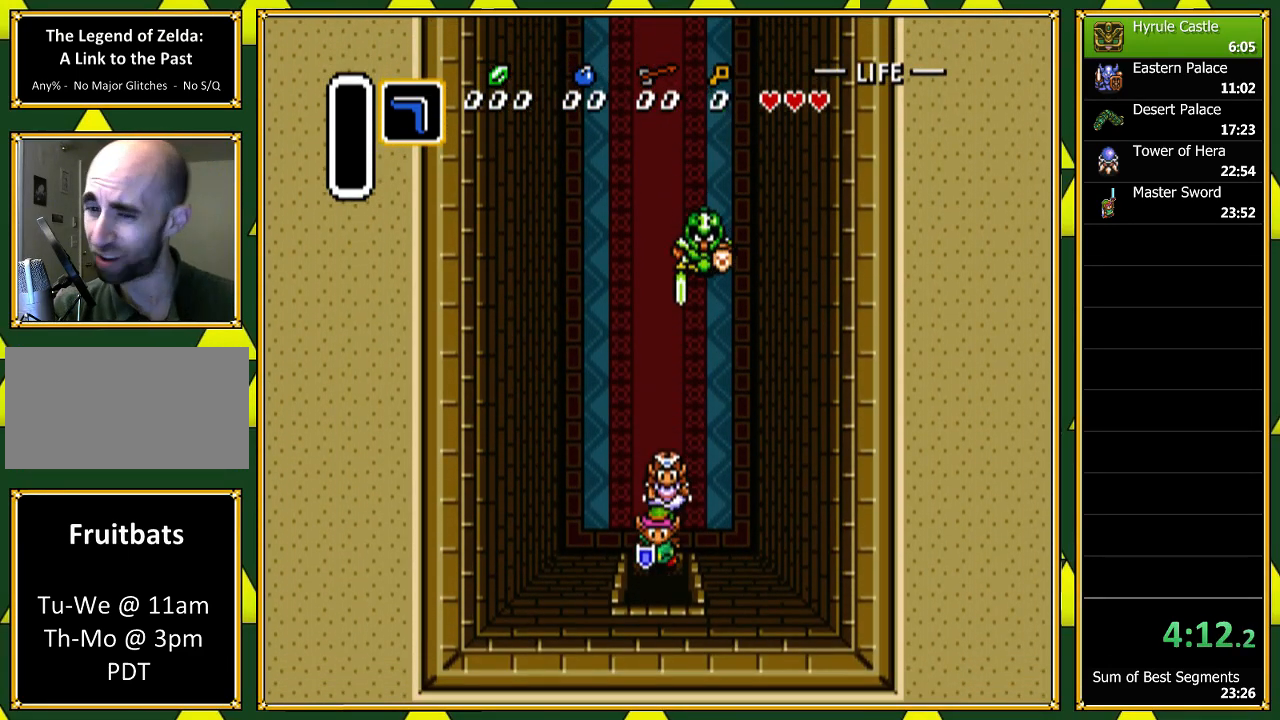
Gameplay with a controller (Nintendo layout); each line is a JSON object with the inputs held at the frame after it. "events" lists button and stick changes between this image and that frame as [ms after this image, input, new state], when the widget could be followed in between. Not read: L1 L3 R1 R3 SELECT.
{"buttons": ["DPAD_DOWN"], "events": []}
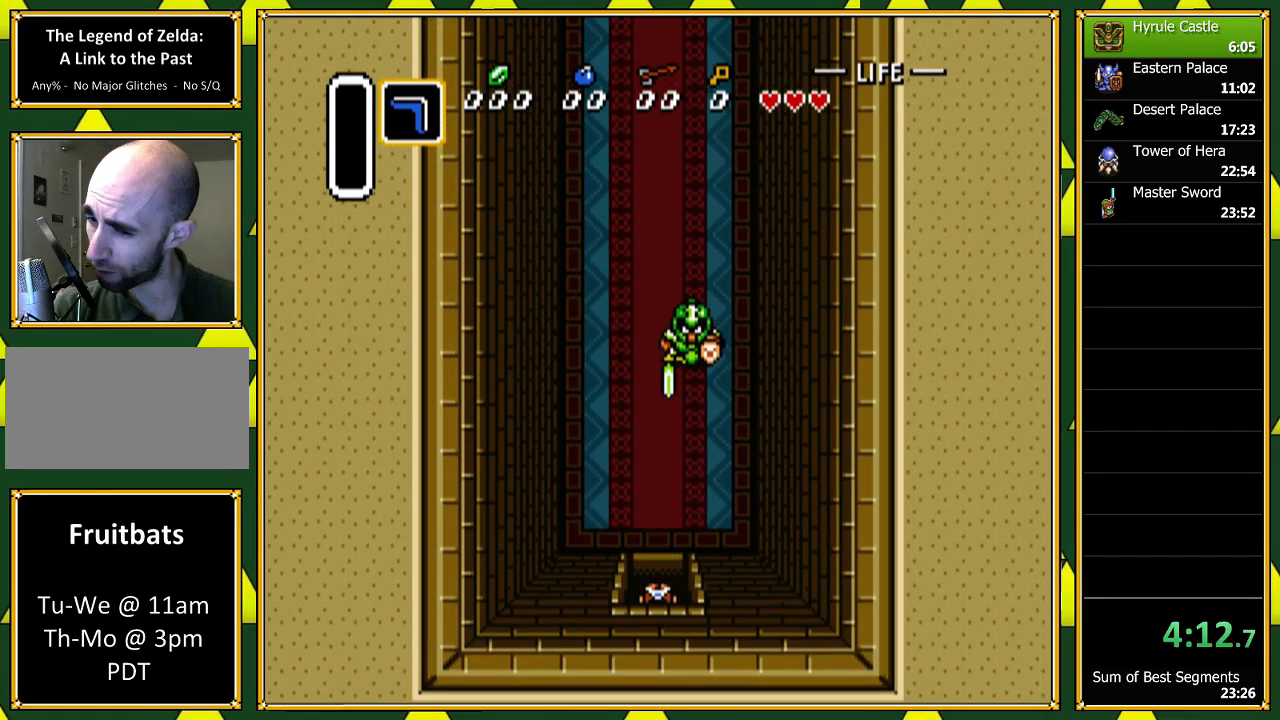
{"buttons": ["DPAD_DOWN"], "events": []}
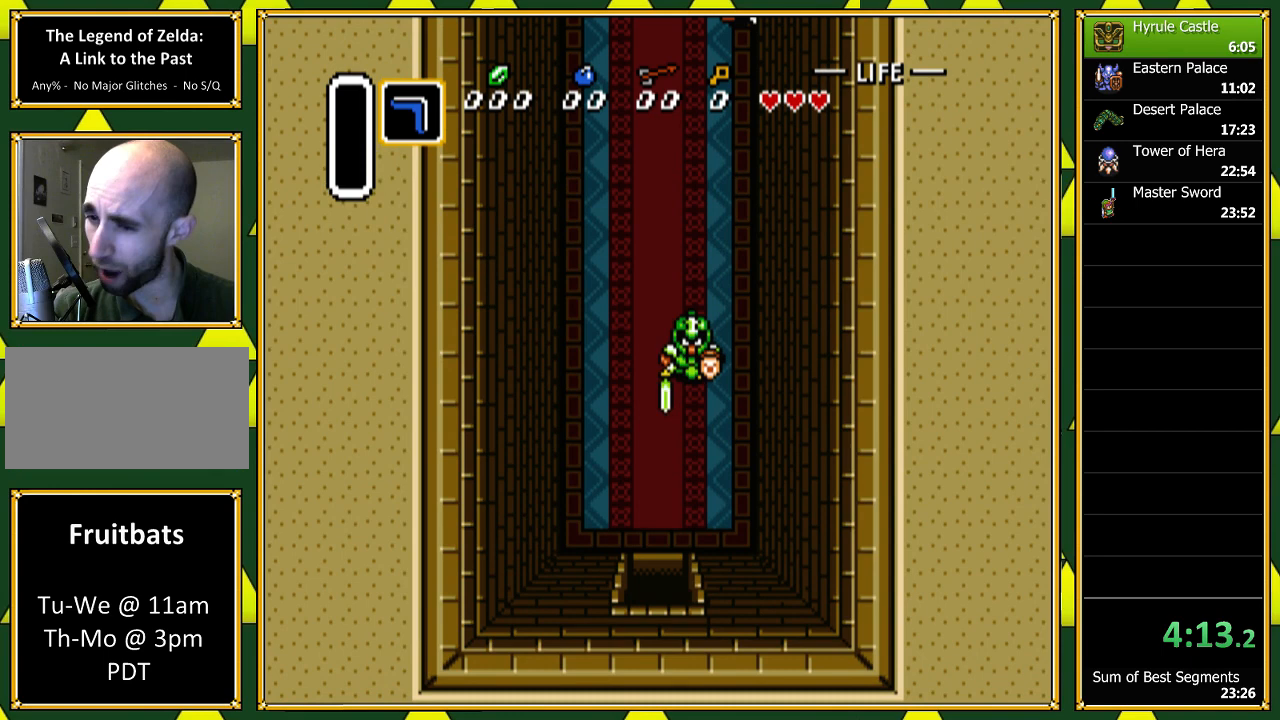
{"buttons": ["DPAD_DOWN"], "events": []}
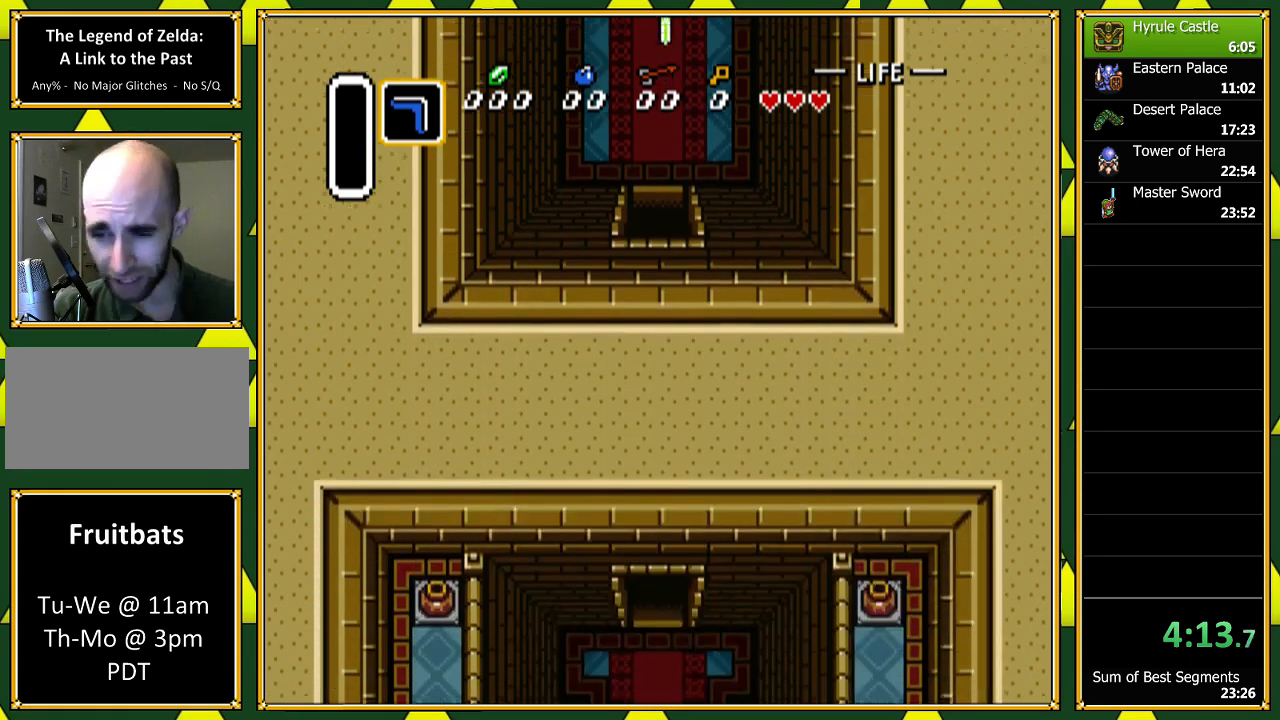
{"buttons": ["DPAD_DOWN"], "events": []}
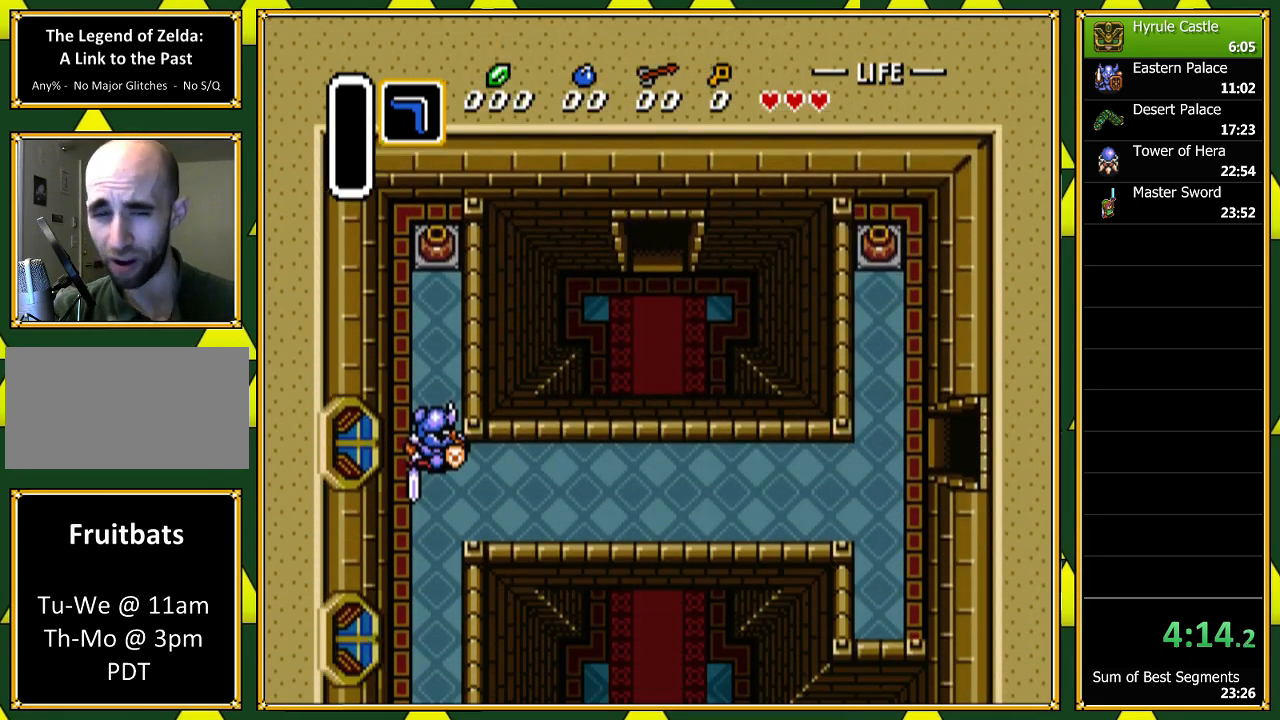
{"buttons": ["DPAD_DOWN"], "events": []}
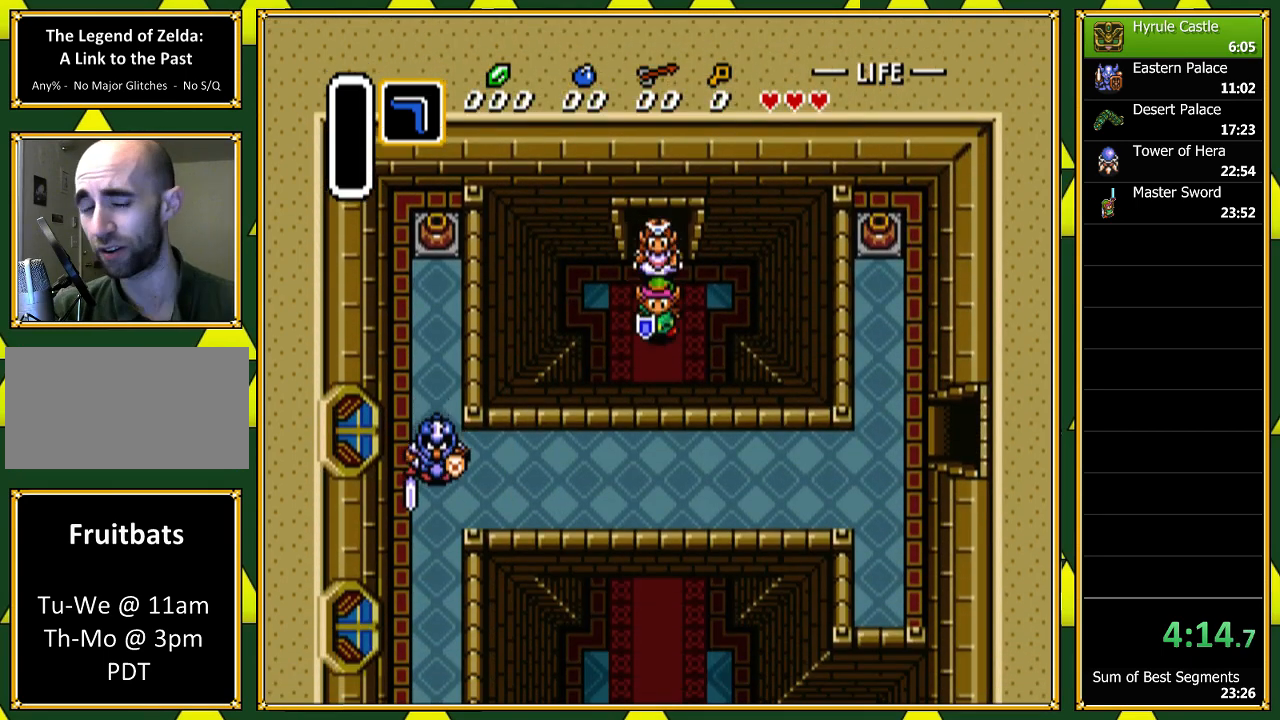
{"buttons": ["DPAD_DOWN"], "events": [[67, "DPAD_RIGHT", "down"], [433, "DPAD_RIGHT", "up"]]}
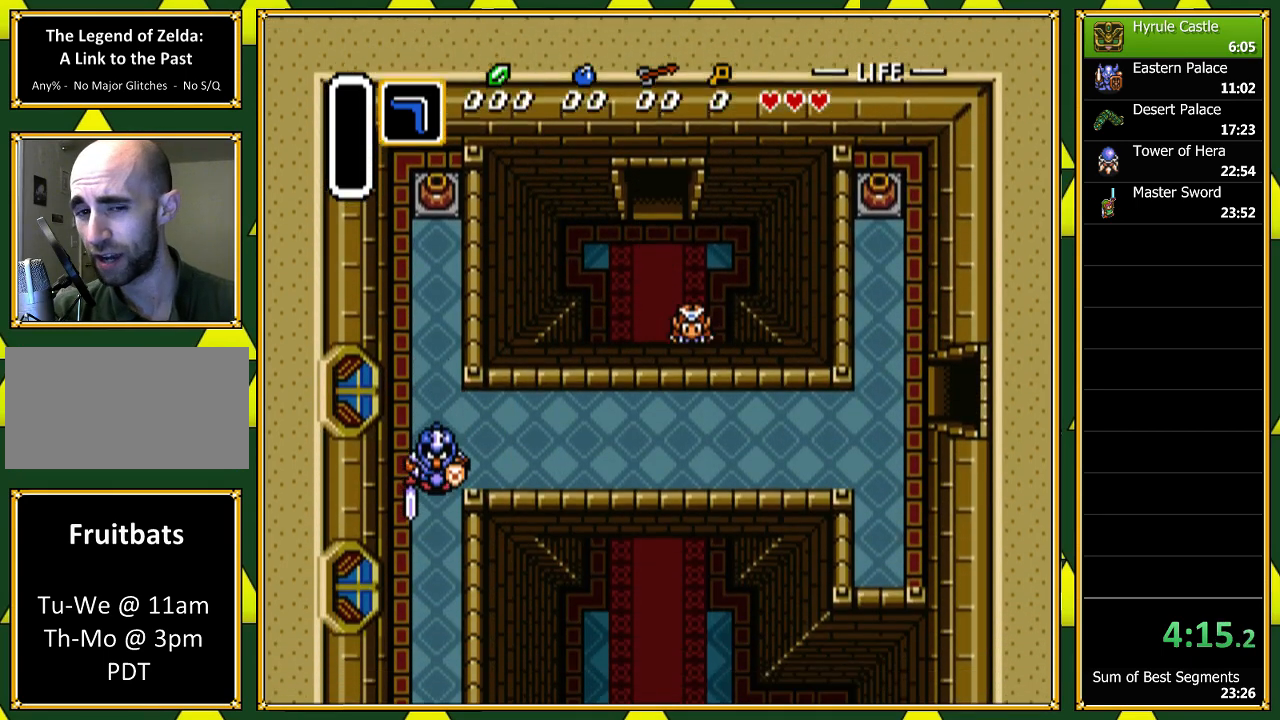
{"buttons": ["DPAD_DOWN"], "events": []}
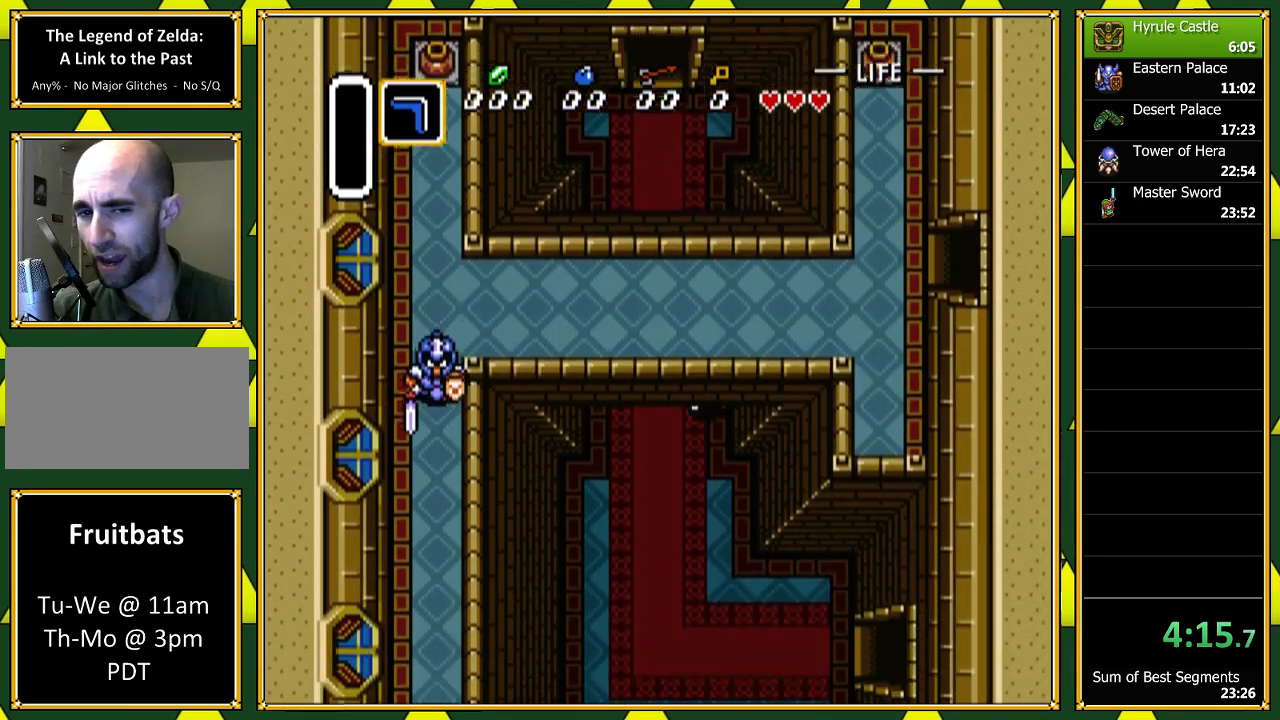
{"buttons": ["DPAD_DOWN"], "events": []}
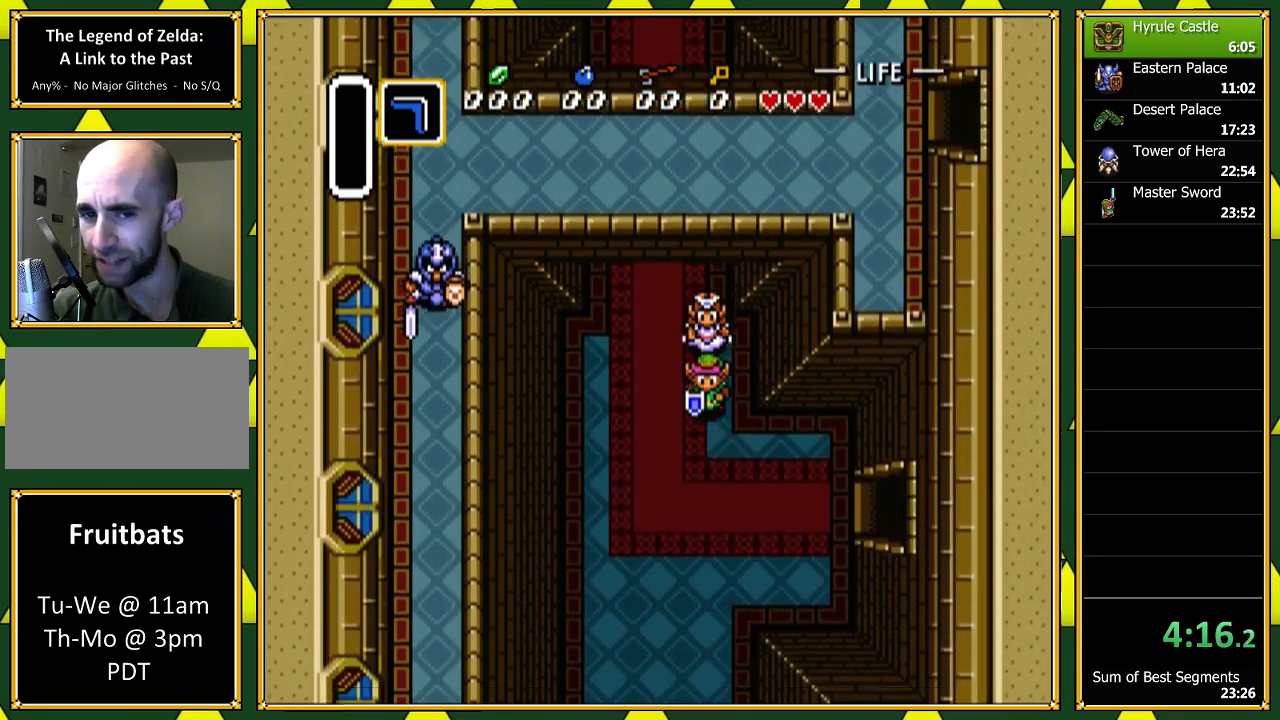
{"buttons": ["DPAD_DOWN", "DPAD_RIGHT"], "events": [[67, "DPAD_RIGHT", "down"]]}
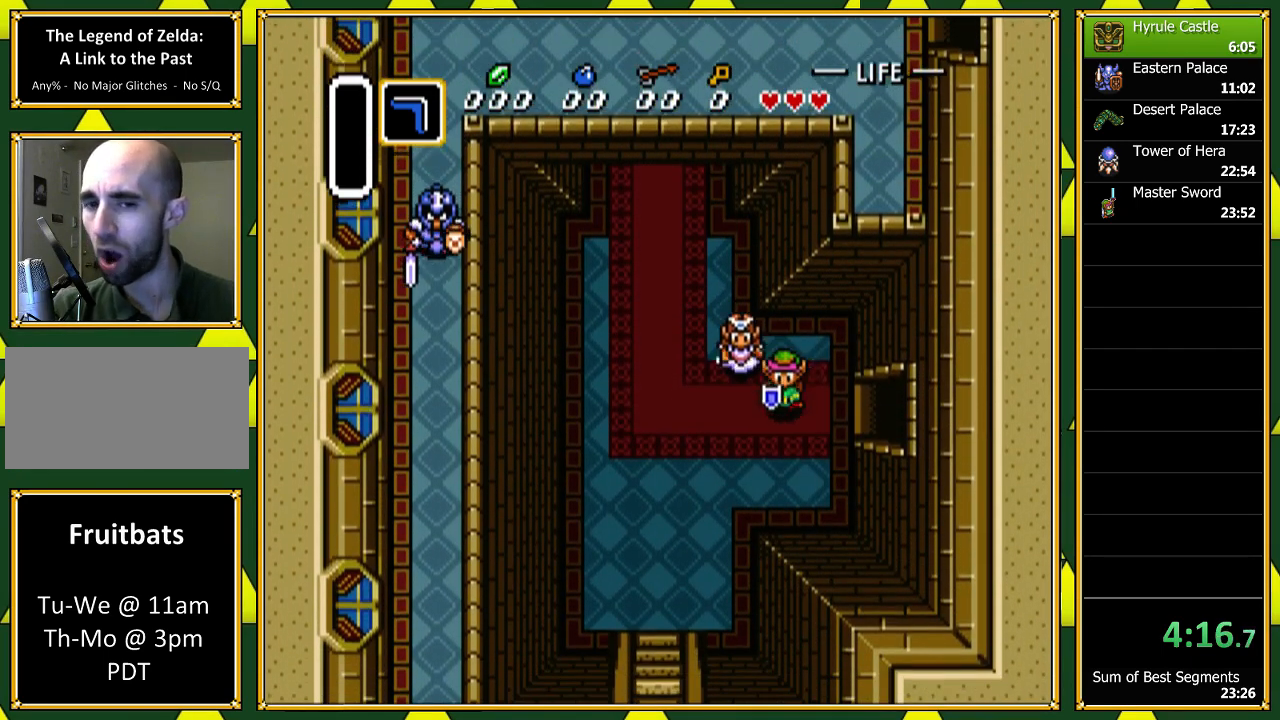
{"buttons": ["DPAD_RIGHT"], "events": [[33, "DPAD_DOWN", "up"]]}
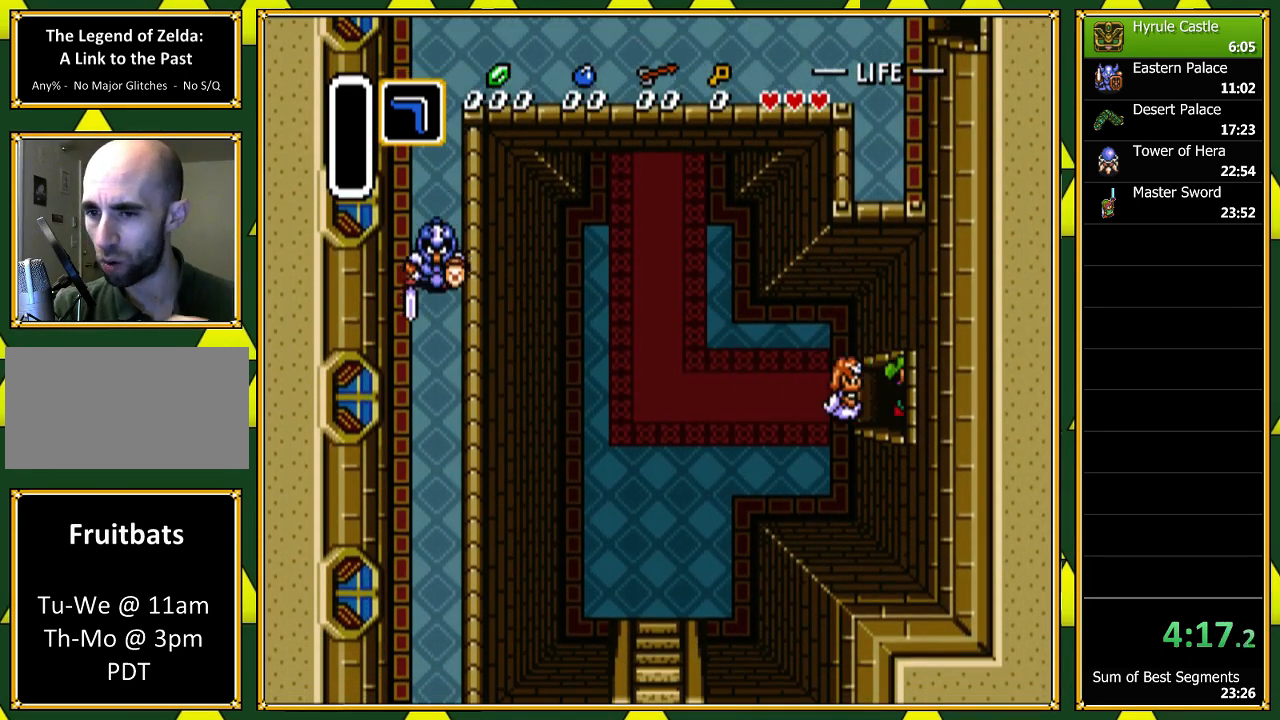
{"buttons": ["DPAD_RIGHT"], "events": []}
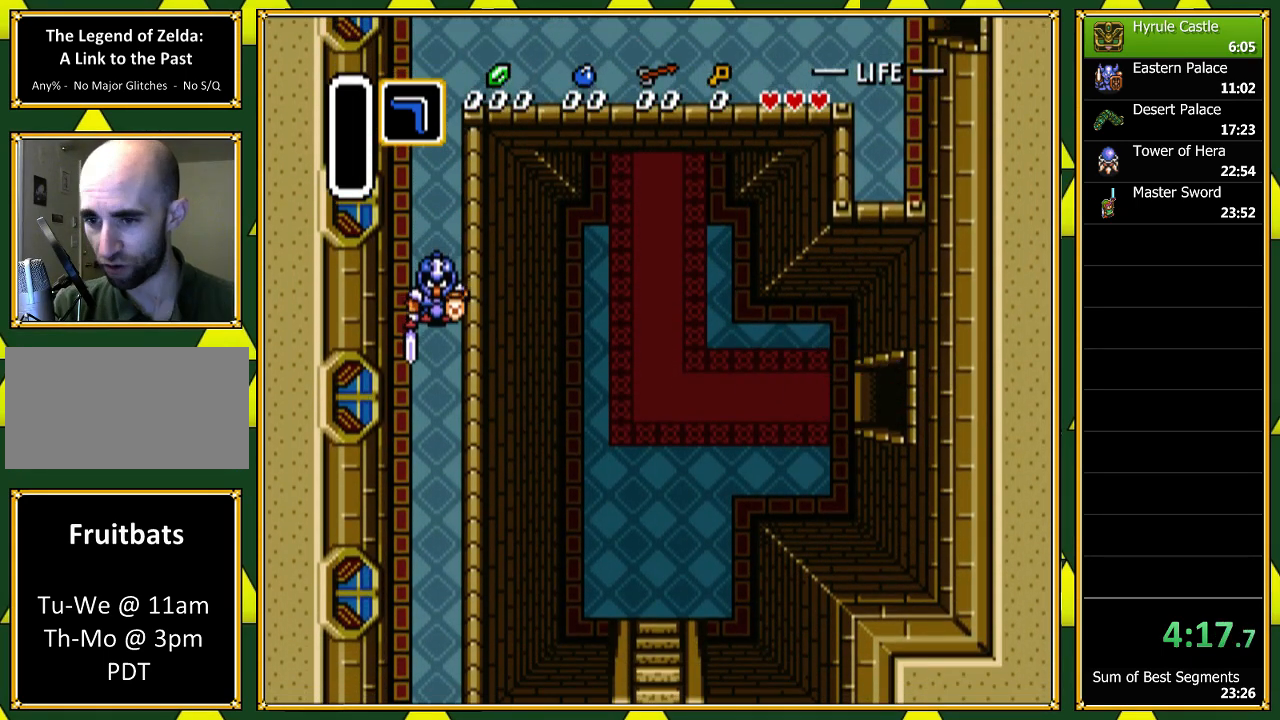
{"buttons": [], "events": [[433, "DPAD_RIGHT", "up"]]}
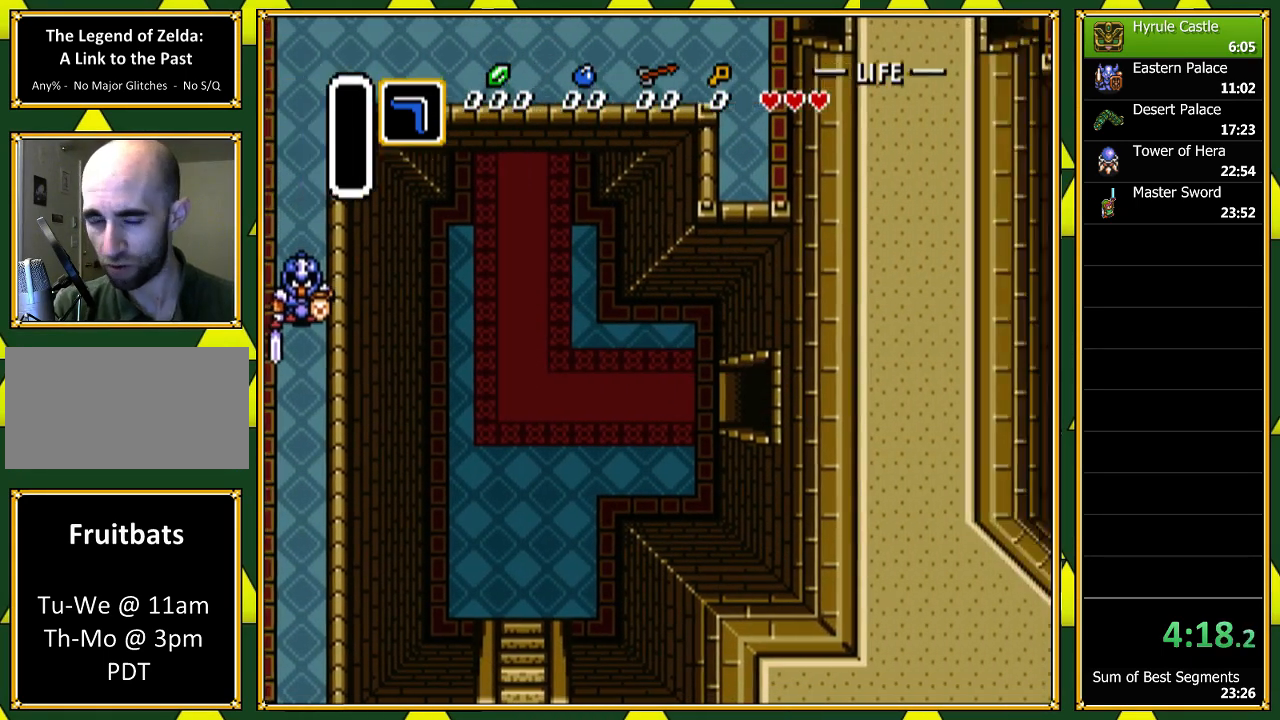
{"buttons": ["DPAD_RIGHT"], "events": [[200, "DPAD_RIGHT", "down"]]}
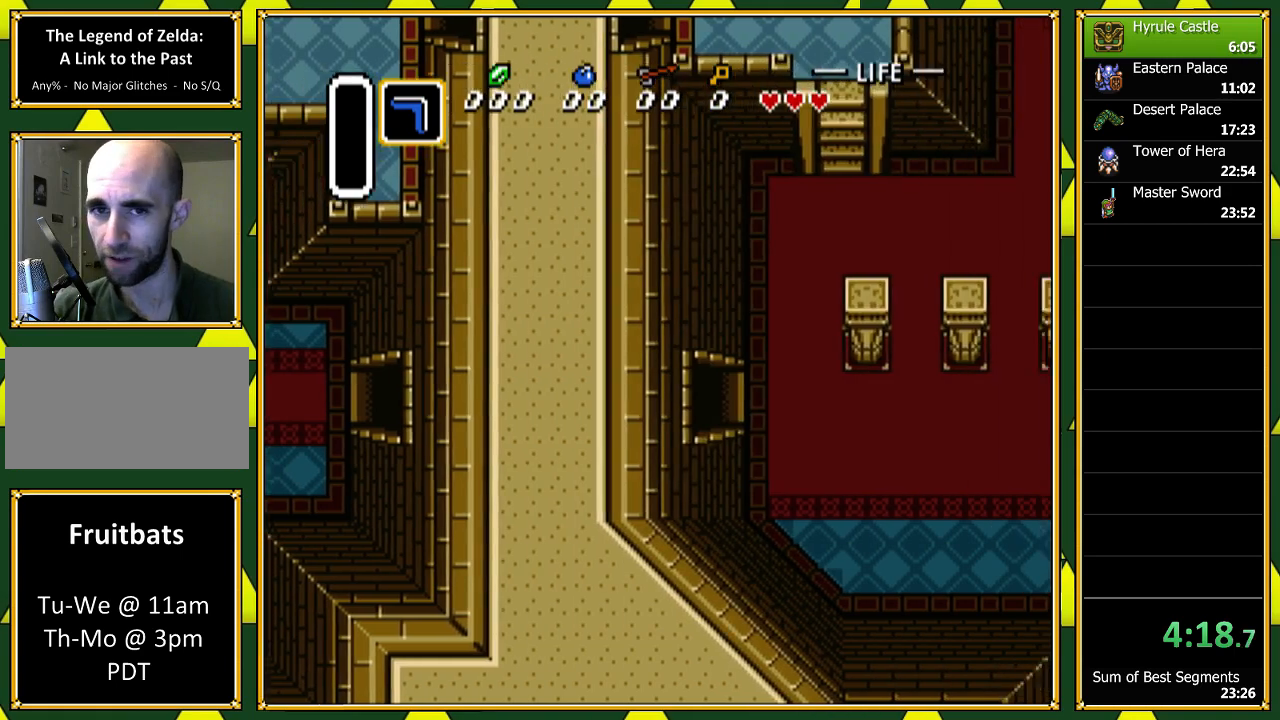
{"buttons": ["DPAD_RIGHT"], "events": []}
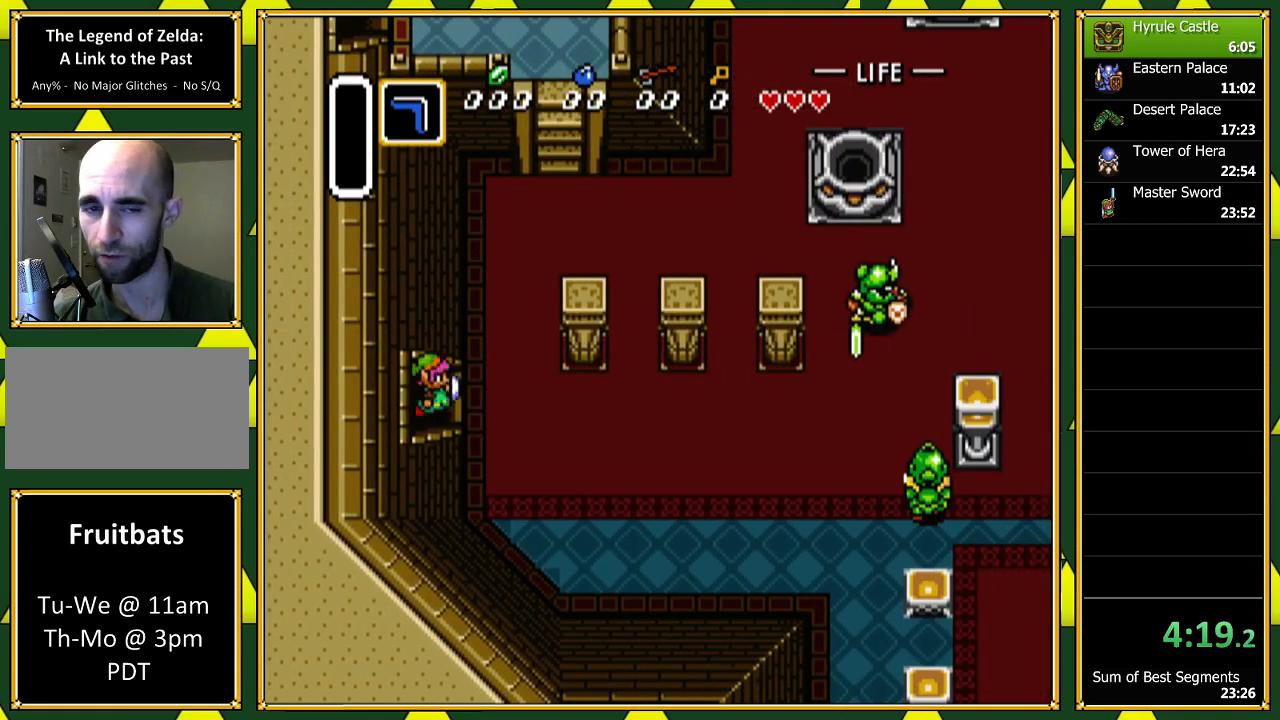
{"buttons": ["A"], "events": [[400, "A", "down"], [467, "DPAD_RIGHT", "up"]]}
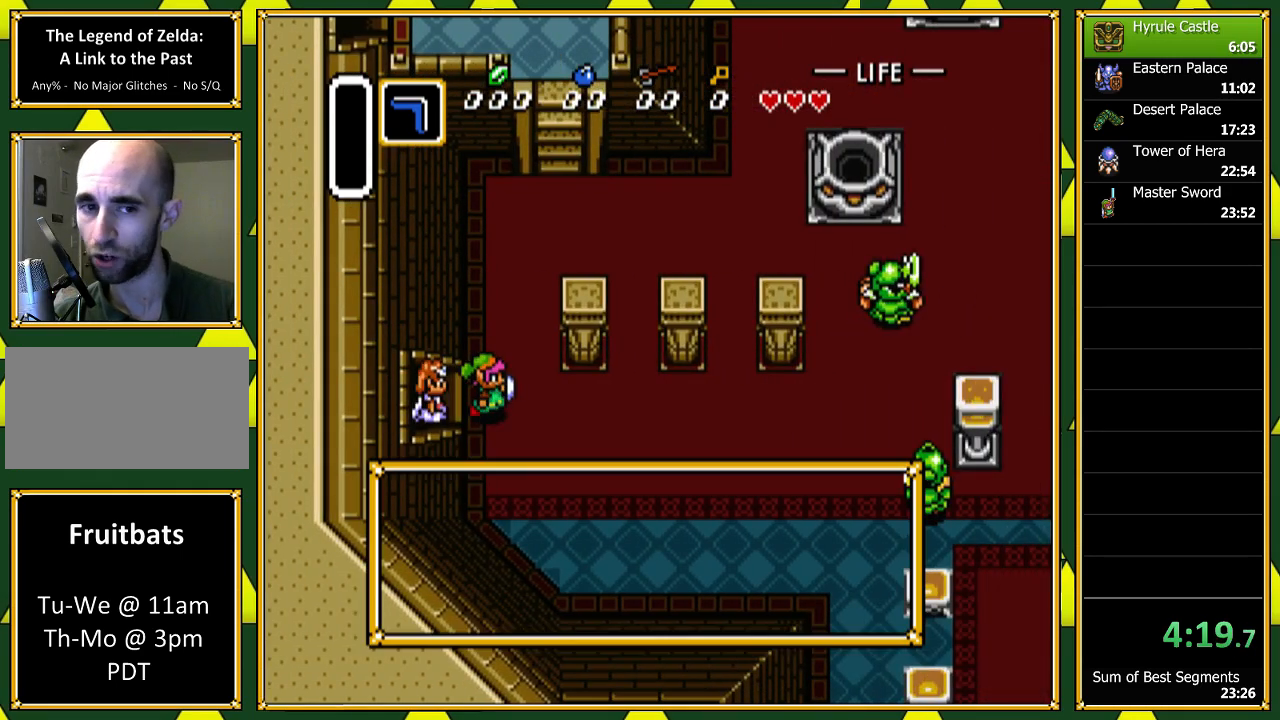
{"buttons": ["A", "DPAD_UP"], "events": [[33, "A", "up"], [133, "A", "down"], [133, "B", "down"], [233, "A", "up"], [267, "B", "up"], [300, "A", "down"], [400, "A", "up"], [467, "DPAD_UP", "down"], [500, "A", "down"]]}
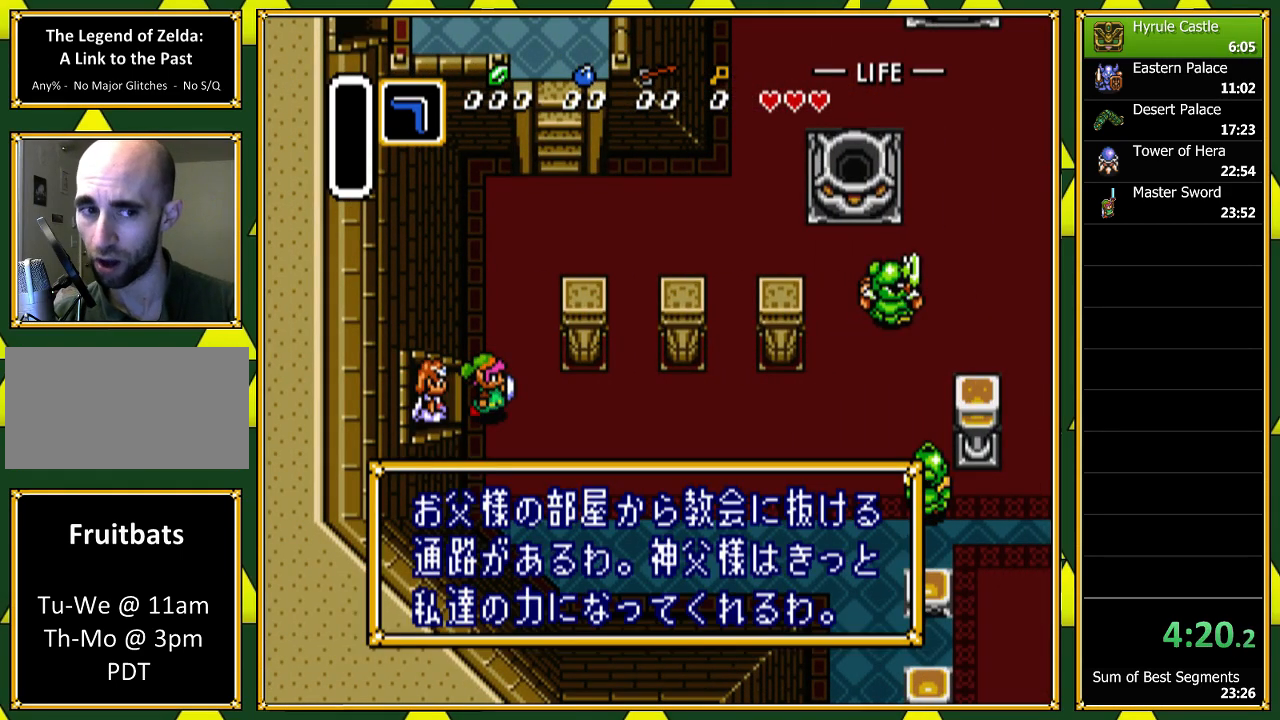
{"buttons": ["DPAD_UP"], "events": [[100, "A", "up"], [200, "A", "down"], [300, "A", "up"], [367, "A", "down"], [467, "A", "up"]]}
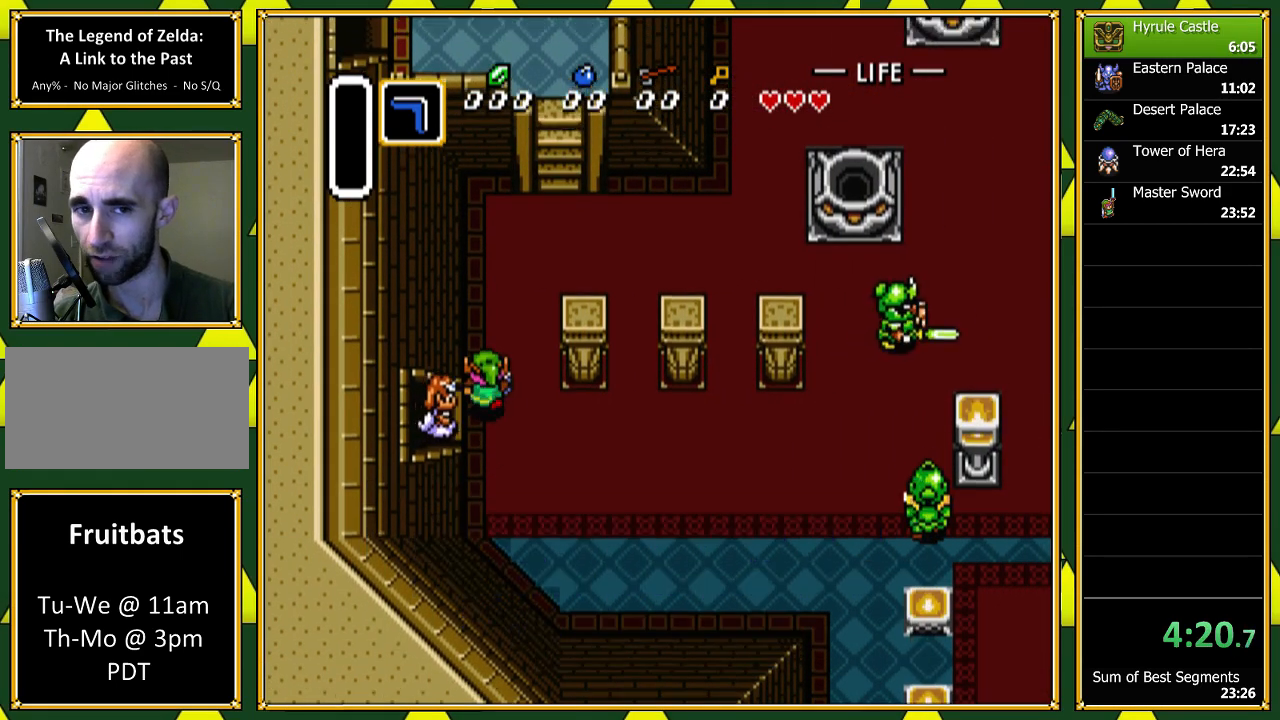
{"buttons": ["DPAD_RIGHT"], "events": [[67, "A", "down"], [167, "A", "up"], [433, "DPAD_RIGHT", "down"], [467, "DPAD_UP", "up"]]}
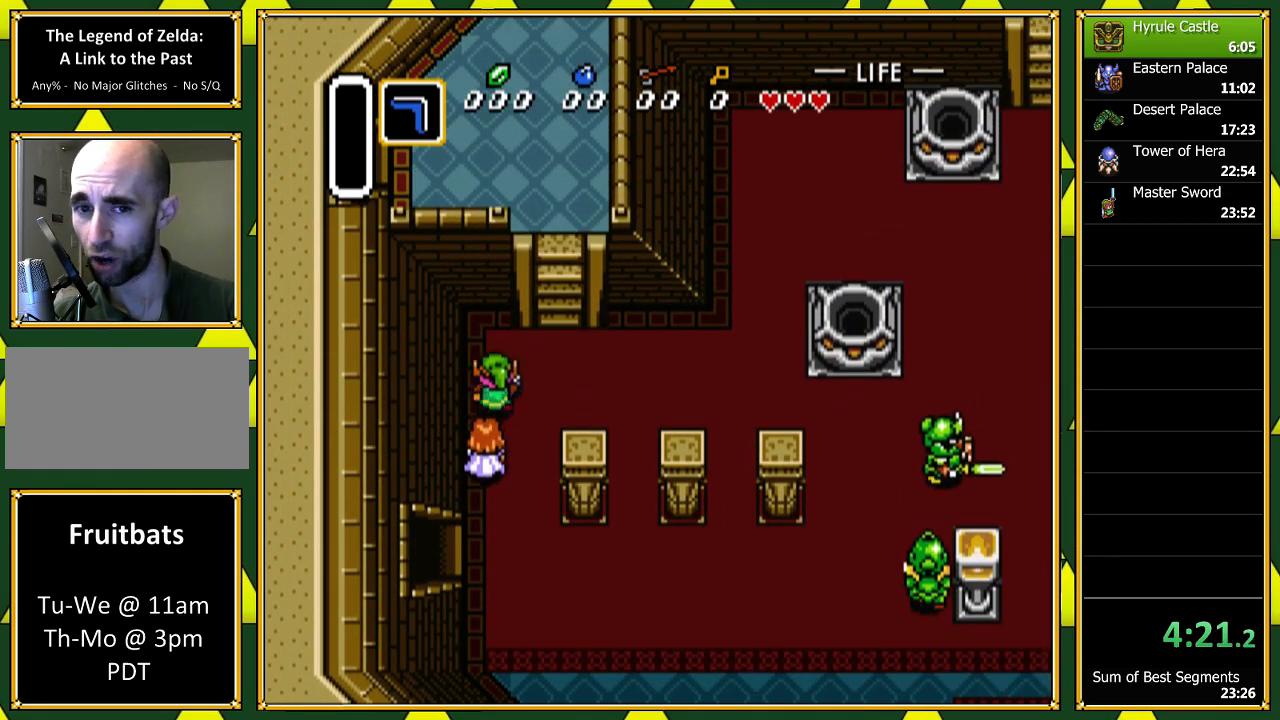
{"buttons": ["DPAD_RIGHT"], "events": []}
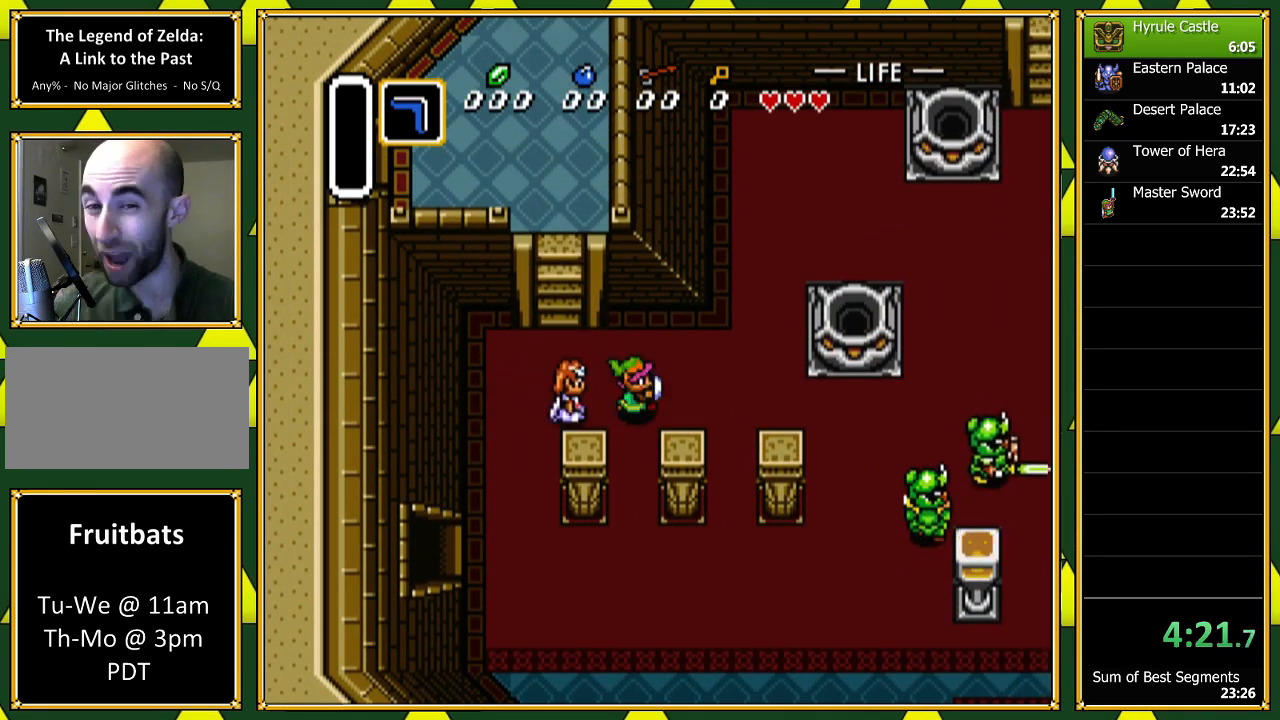
{"buttons": ["DPAD_UP", "DPAD_RIGHT"], "events": [[67, "DPAD_UP", "down"]]}
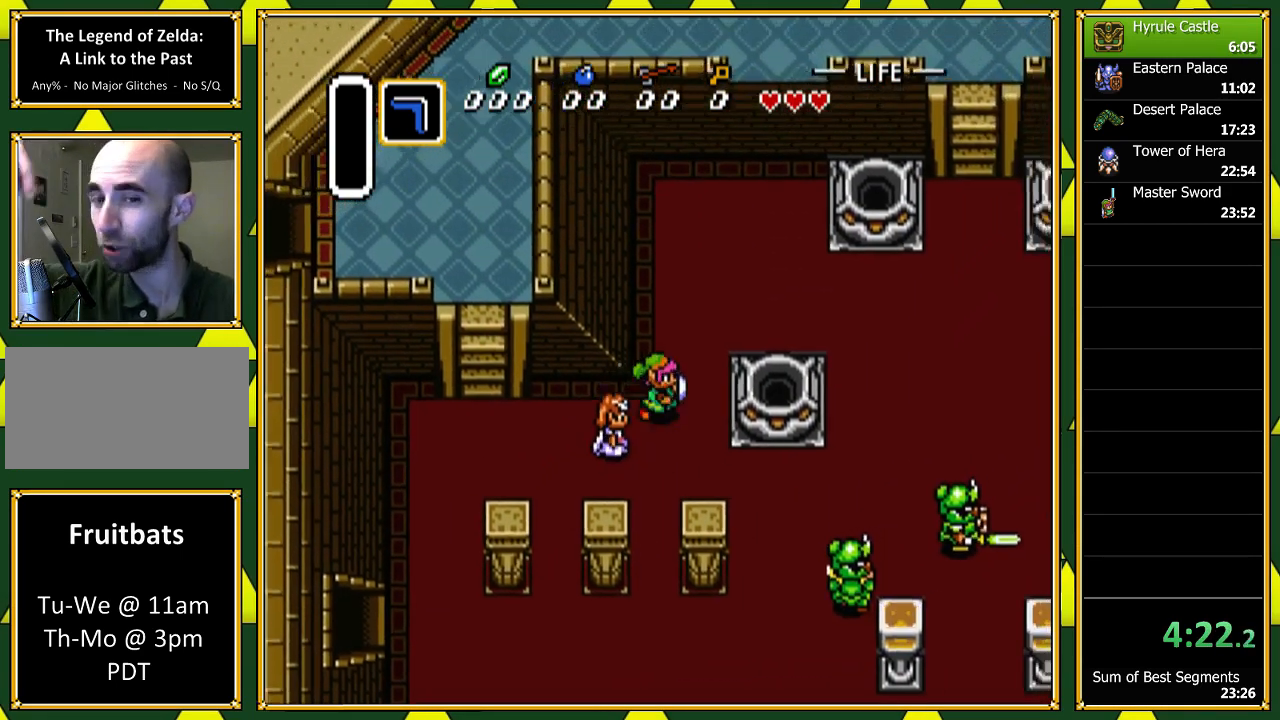
{"buttons": ["DPAD_RIGHT"], "events": [[333, "DPAD_UP", "up"]]}
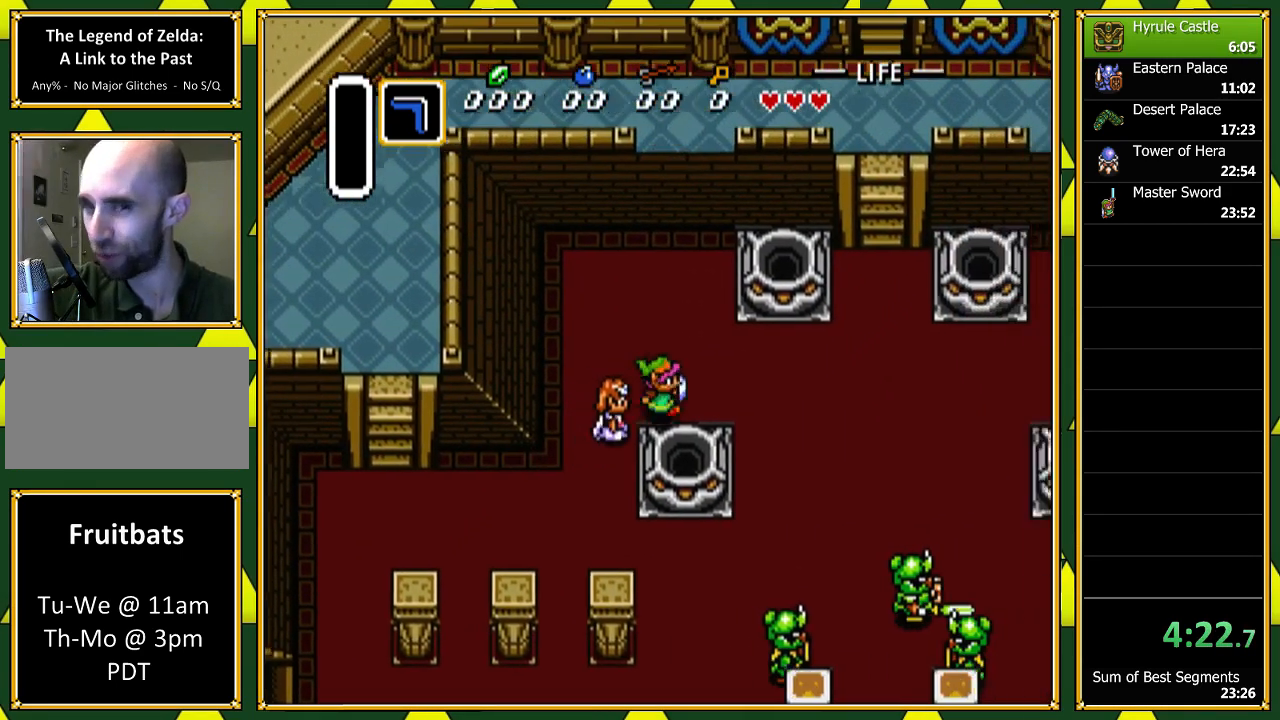
{"buttons": ["DPAD_RIGHT"], "events": []}
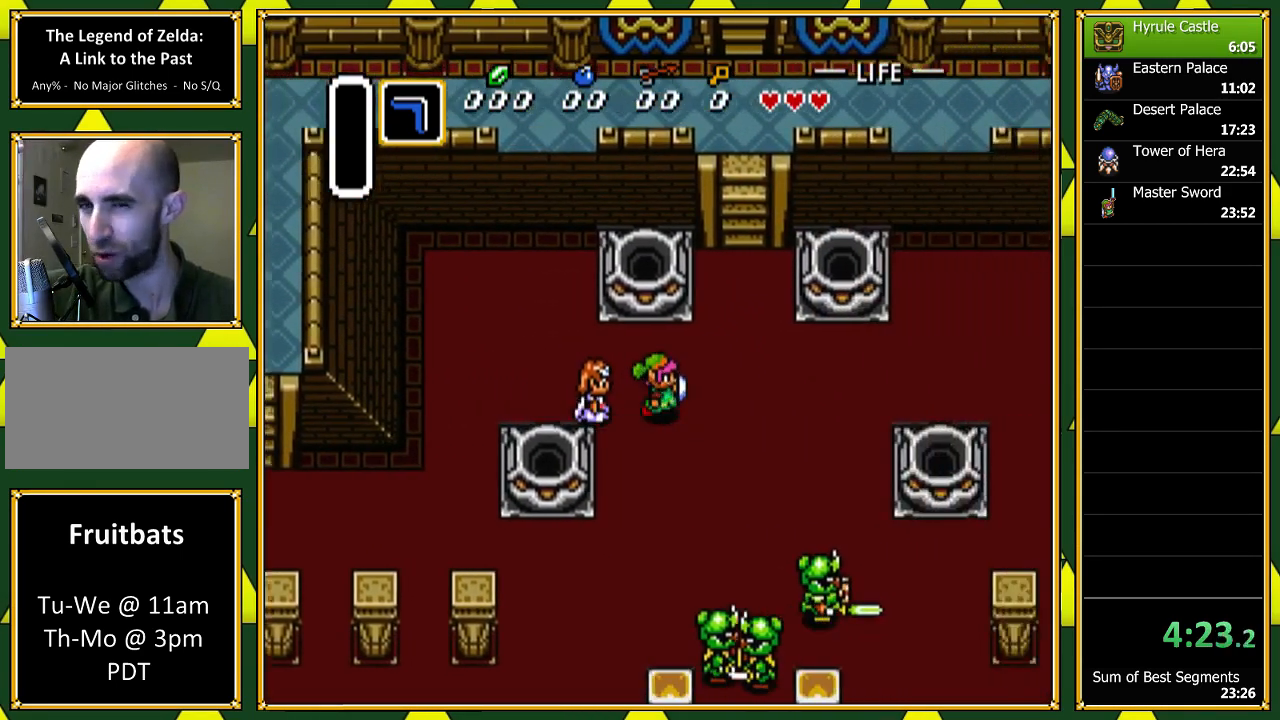
{"buttons": ["DPAD_UP"], "events": [[33, "DPAD_UP", "down"], [433, "DPAD_RIGHT", "up"]]}